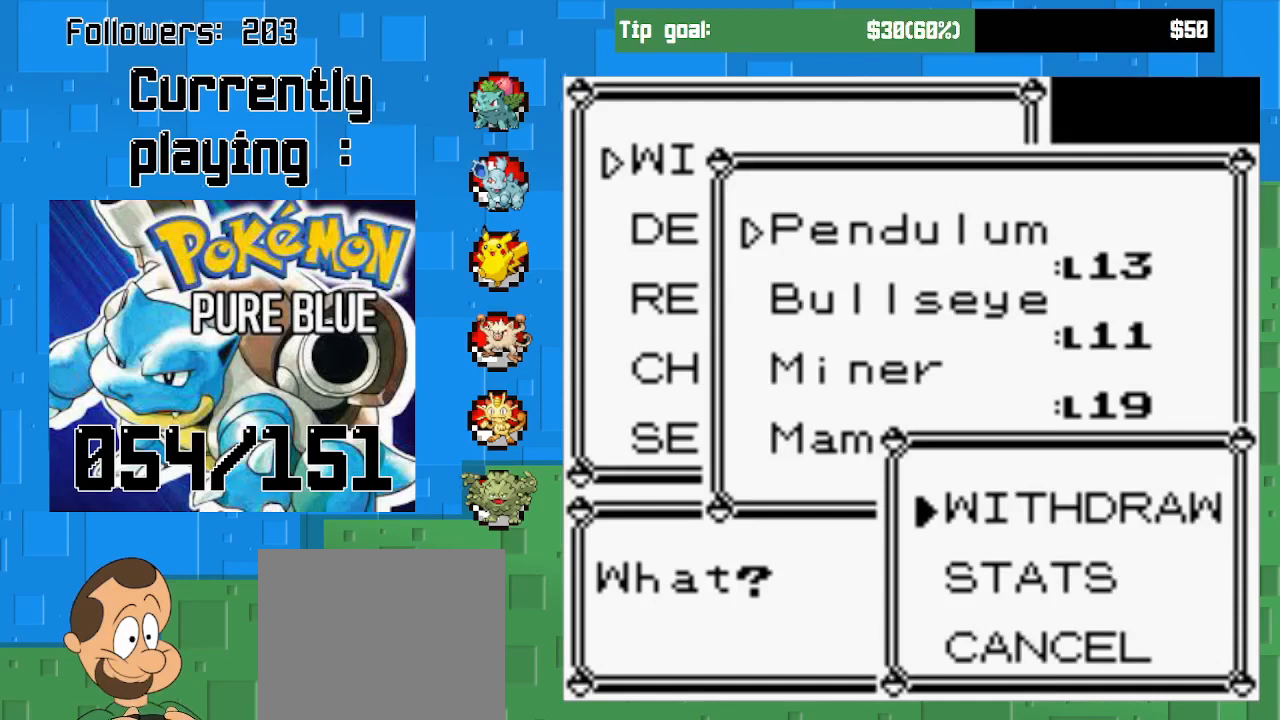
Gameplay with a controller (PlayStation layout); each line is a JSON object with the inputs held at the frame after it. "events" lists button and stick changes between this image and that frame as [ms after this image, input, new state], when the widget could be followed in between. Not read: L3 R3.
{"buttons": [], "left_stick": "center", "right_stick": "center", "events": []}
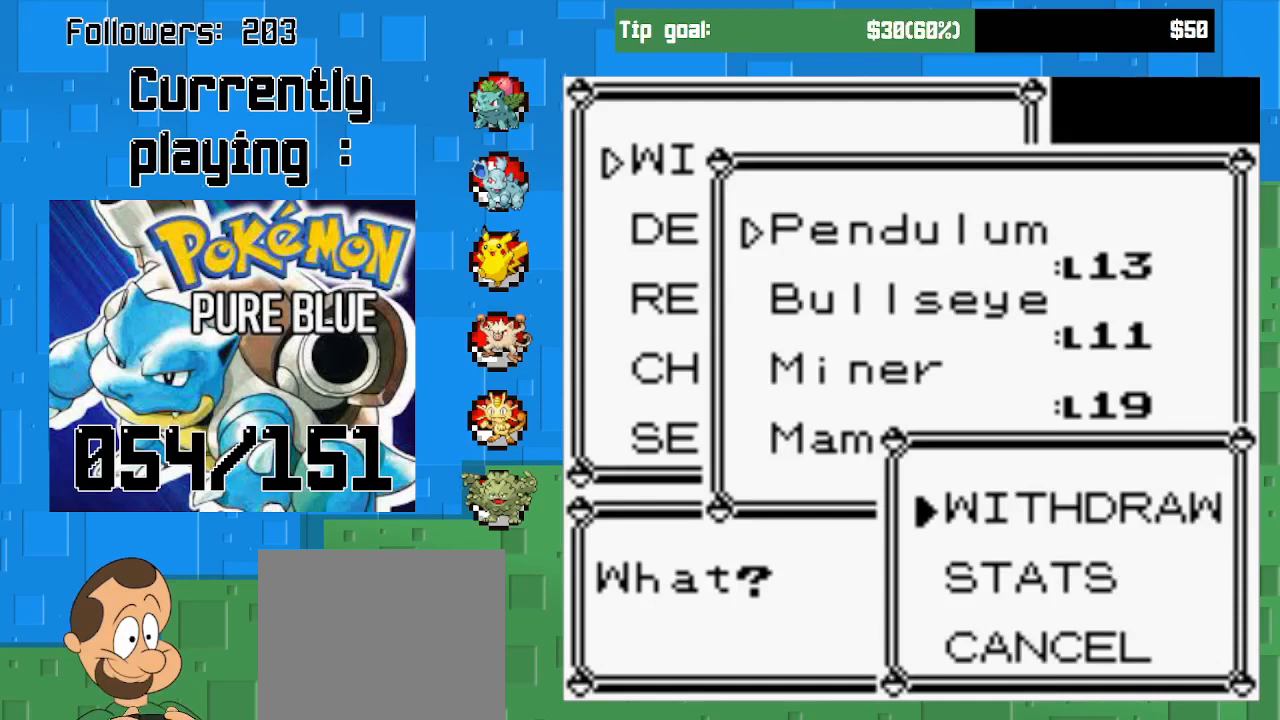
{"buttons": [], "left_stick": "center", "right_stick": "center", "events": []}
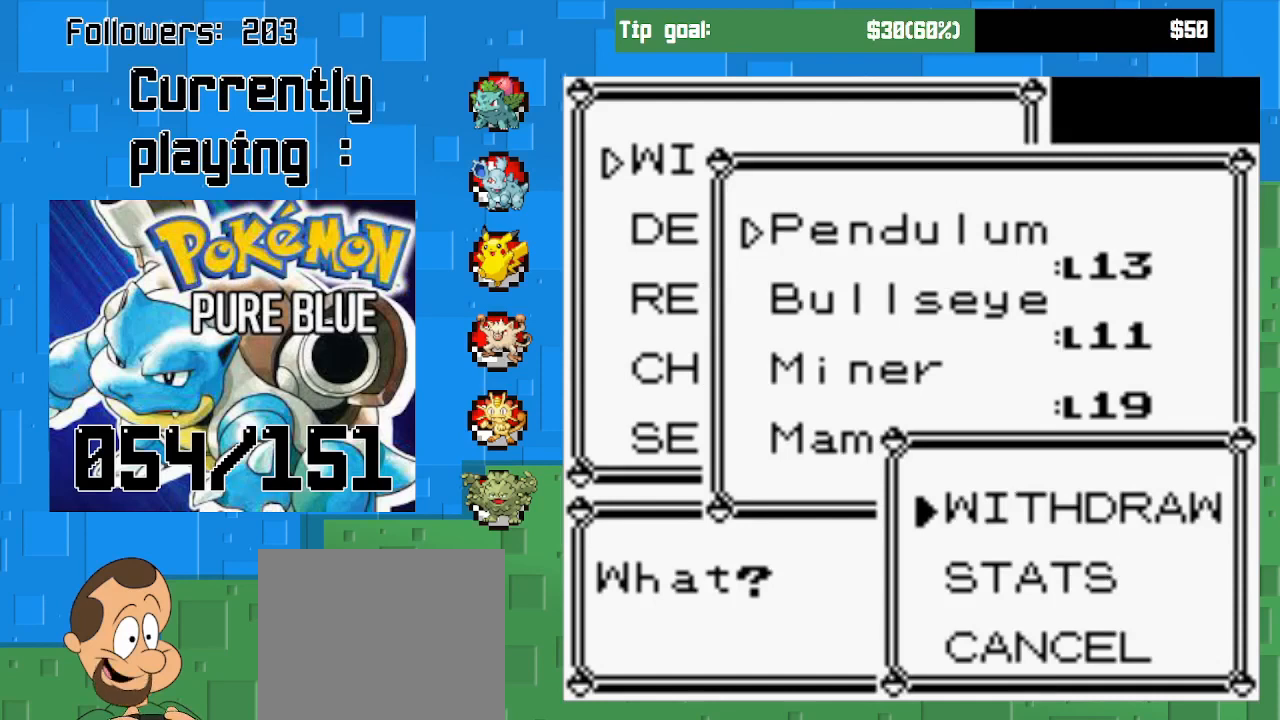
{"buttons": [], "left_stick": "center", "right_stick": "center", "events": []}
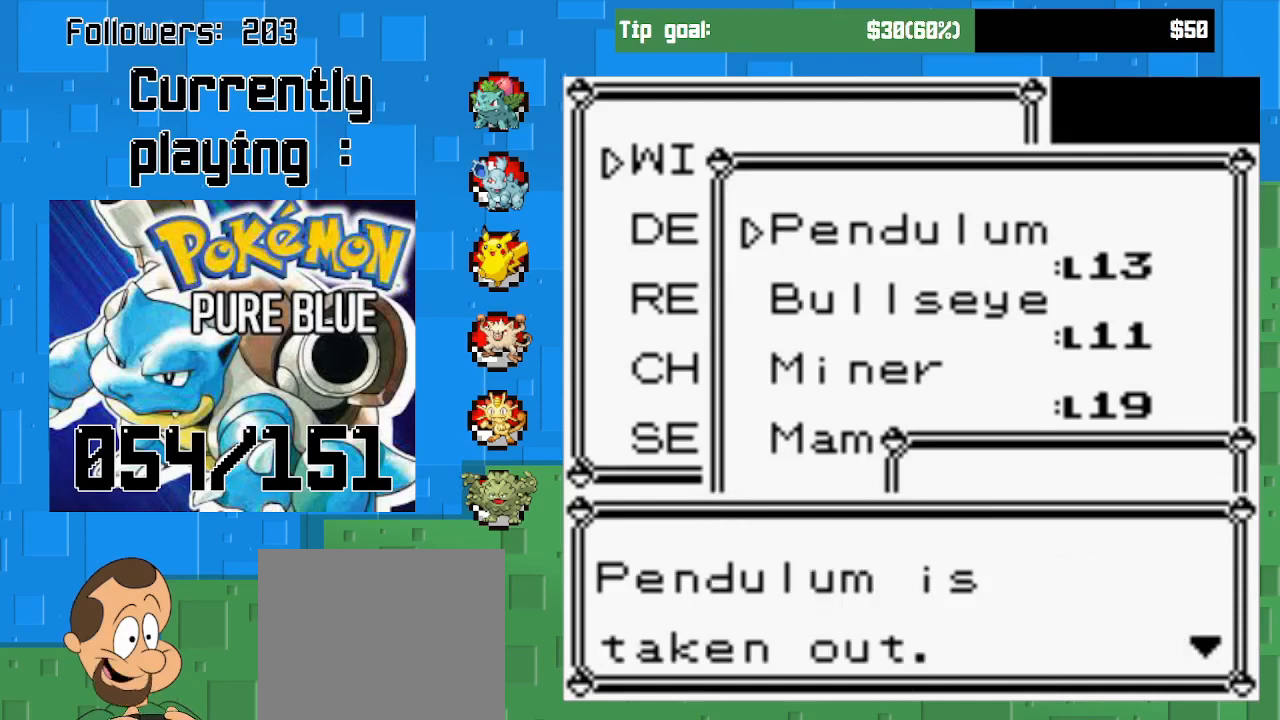
{"buttons": [], "left_stick": "center", "right_stick": "center", "events": [[133, "CIRCLE", "down"], [267, "CIRCLE", "up"]]}
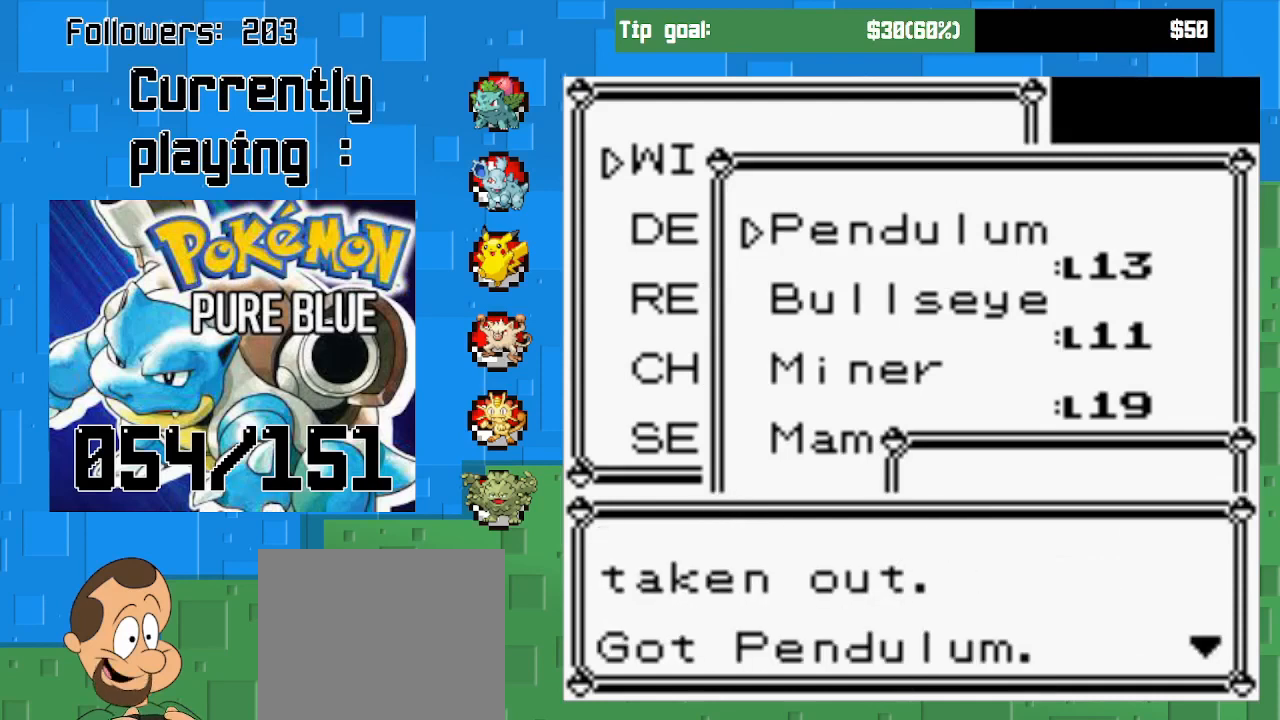
{"buttons": [], "left_stick": "center", "right_stick": "center", "events": [[267, "CROSS", "down"], [433, "CROSS", "up"]]}
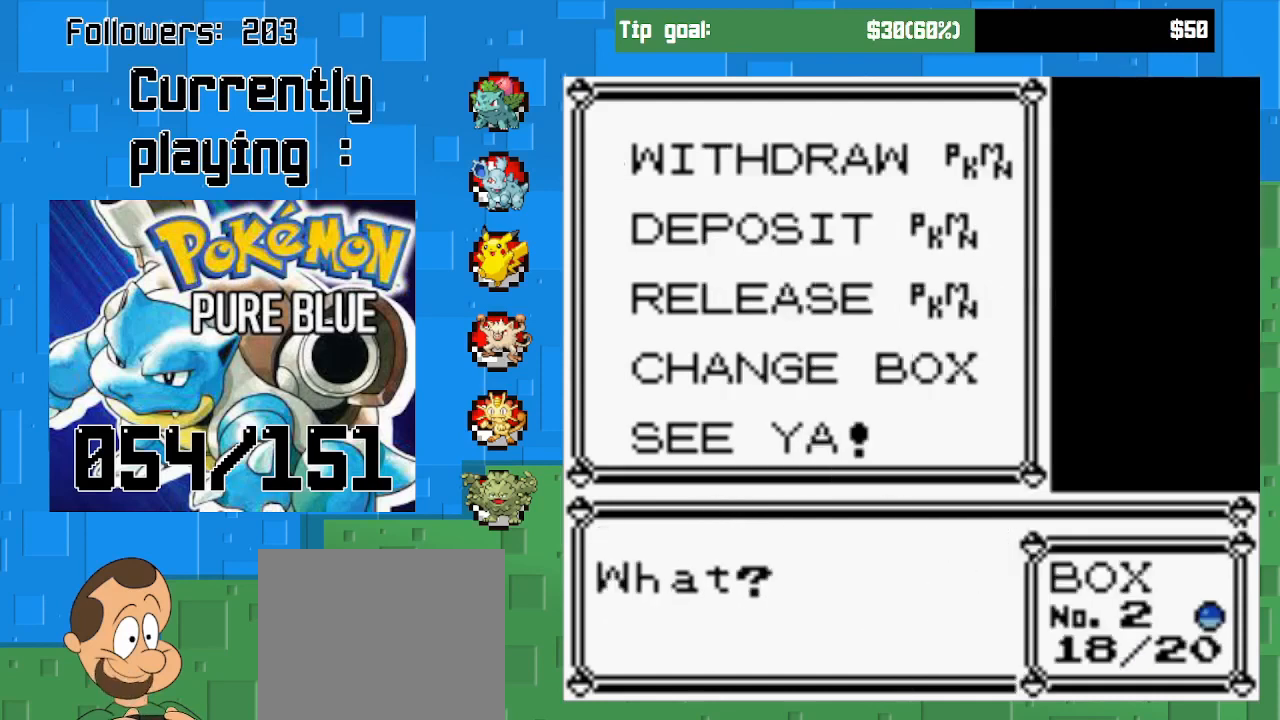
{"buttons": [], "left_stick": "center", "right_stick": "center", "events": [[367, "DPAD_DOWN", "down"], [500, "DPAD_DOWN", "up"]]}
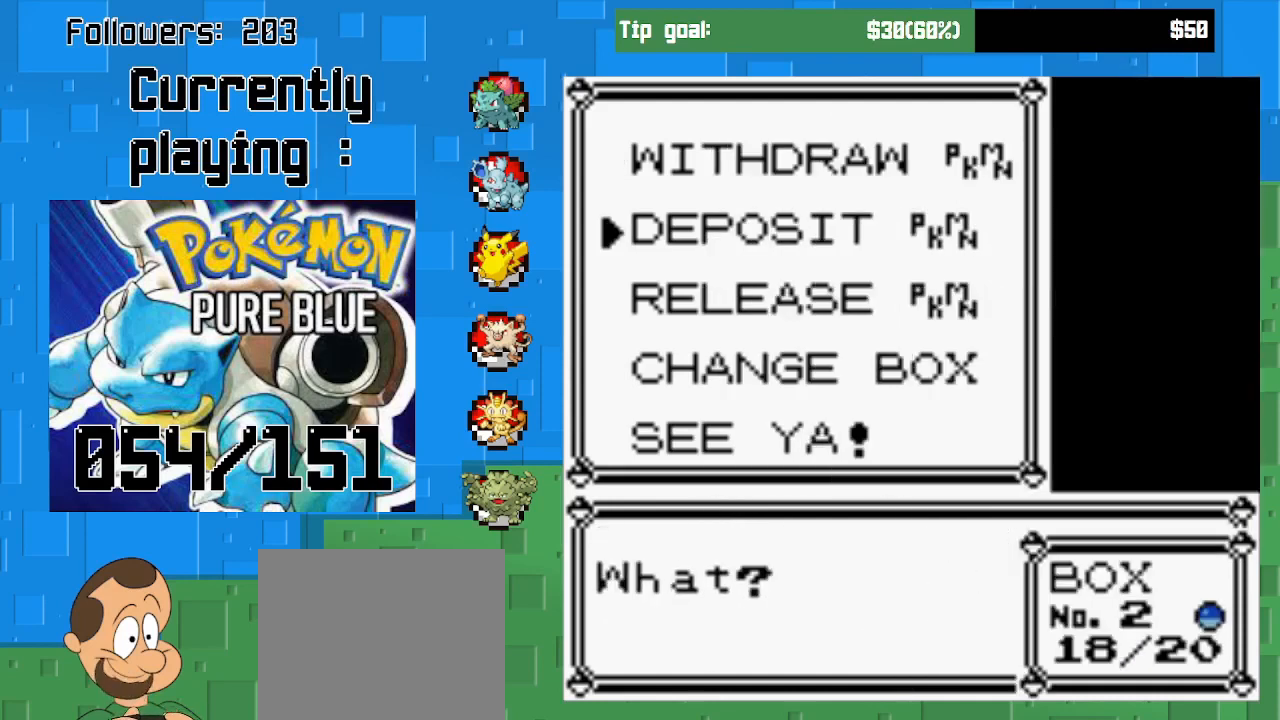
{"buttons": [], "left_stick": "center", "right_stick": "center", "events": [[167, "DPAD_DOWN", "down"], [267, "DPAD_DOWN", "up"]]}
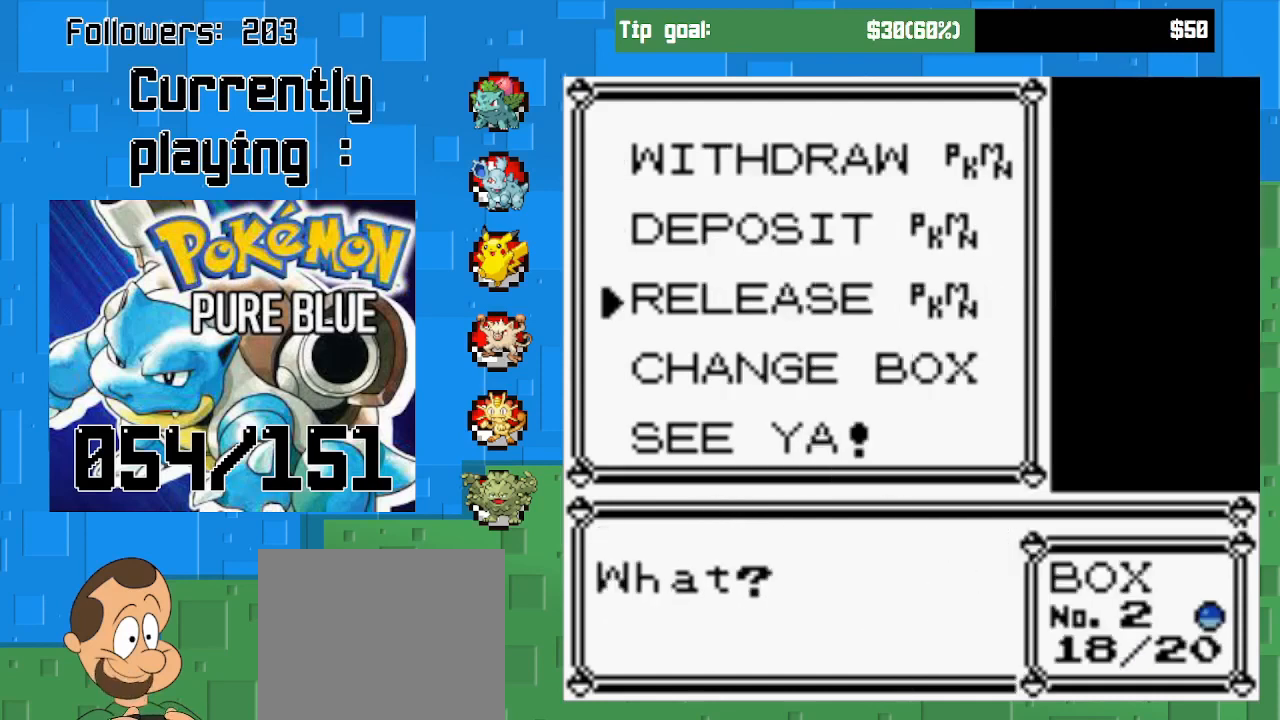
{"buttons": [], "left_stick": "center", "right_stick": "center", "events": [[100, "DPAD_DOWN", "down"], [233, "DPAD_DOWN", "up"], [300, "CIRCLE", "down"], [467, "CIRCLE", "up"]]}
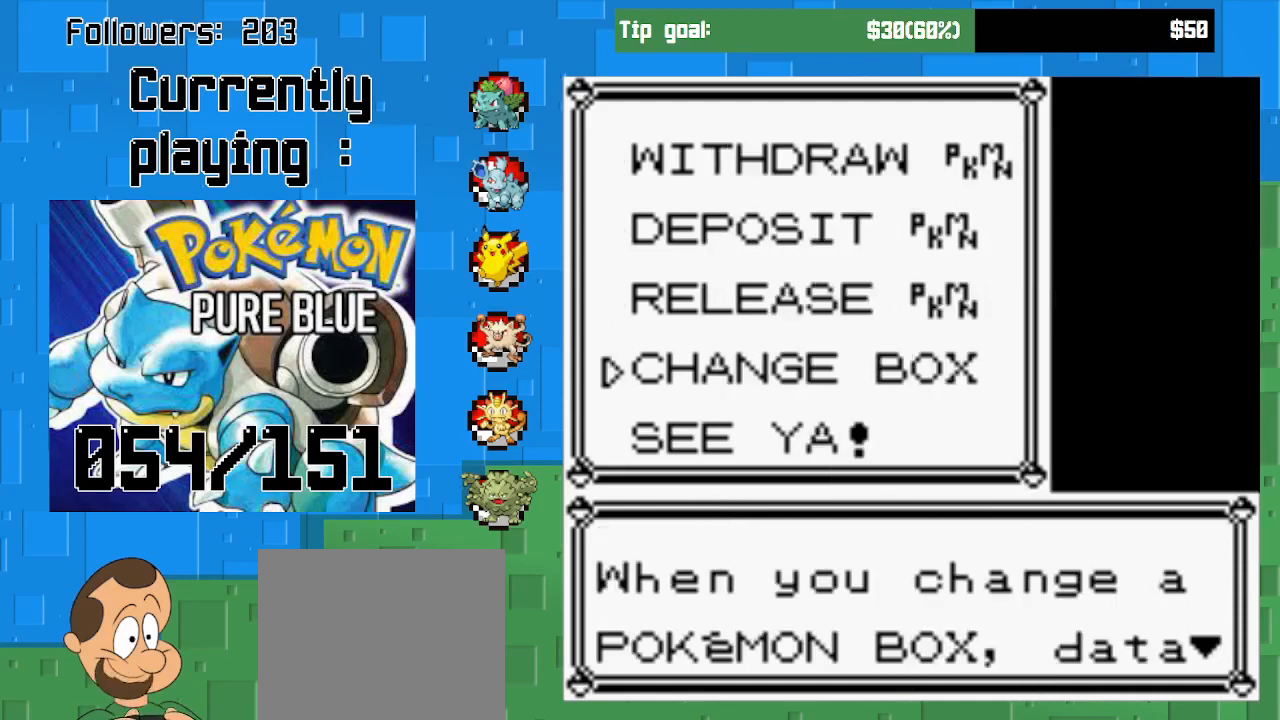
{"buttons": [], "left_stick": "center", "right_stick": "center", "events": [[233, "CIRCLE", "down"], [367, "CIRCLE", "up"]]}
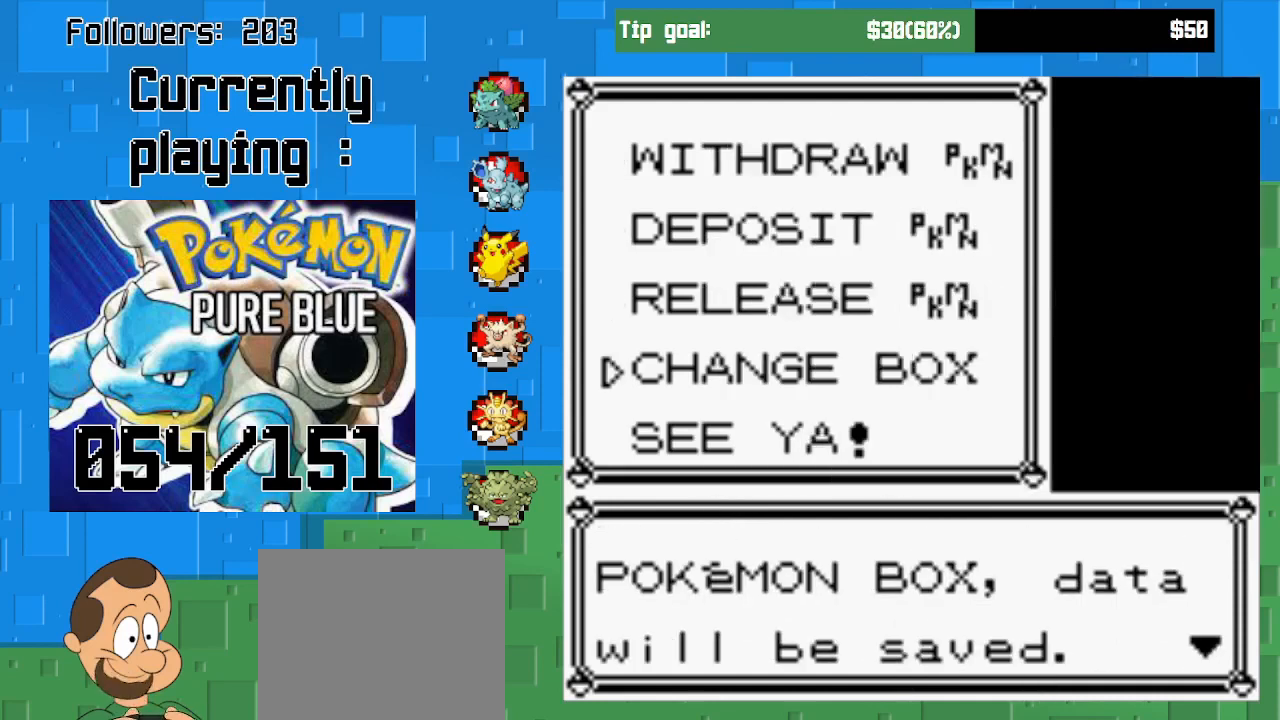
{"buttons": [], "left_stick": "center", "right_stick": "center", "events": [[233, "CIRCLE", "down"], [367, "CIRCLE", "up"]]}
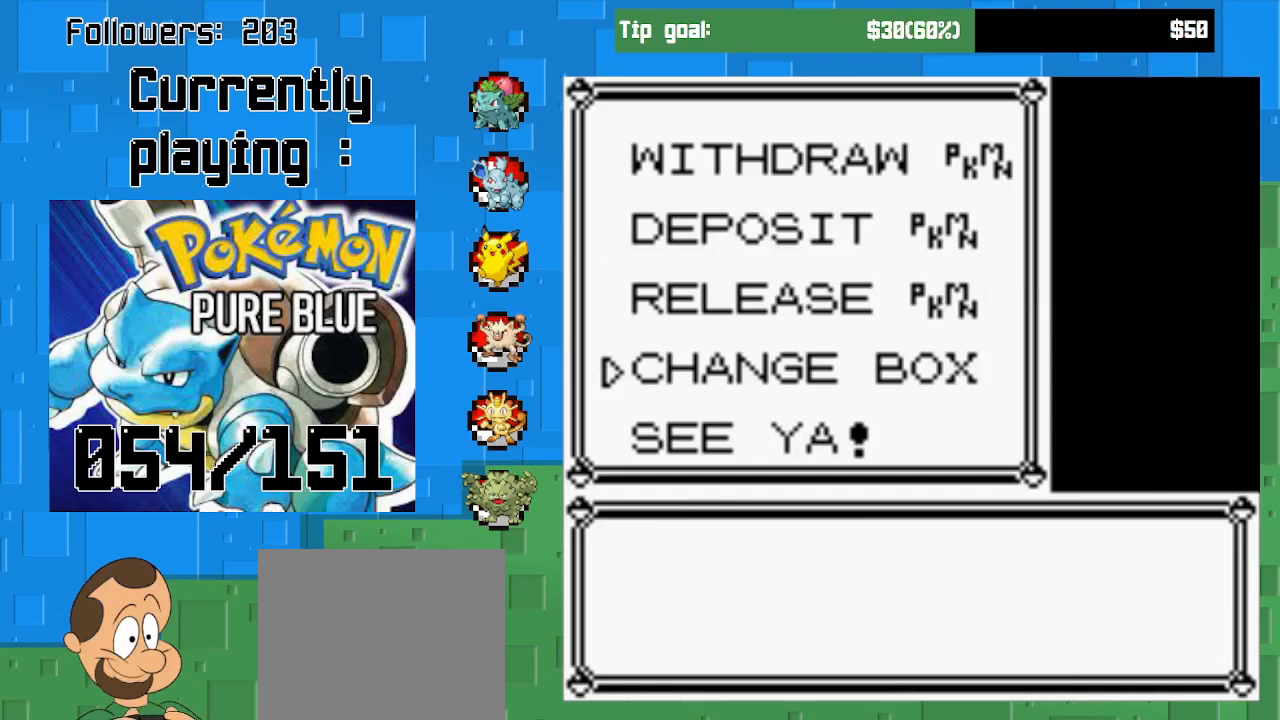
{"buttons": ["DPAD_DOWN"], "left_stick": "center", "right_stick": "center", "events": [[467, "DPAD_DOWN", "down"]]}
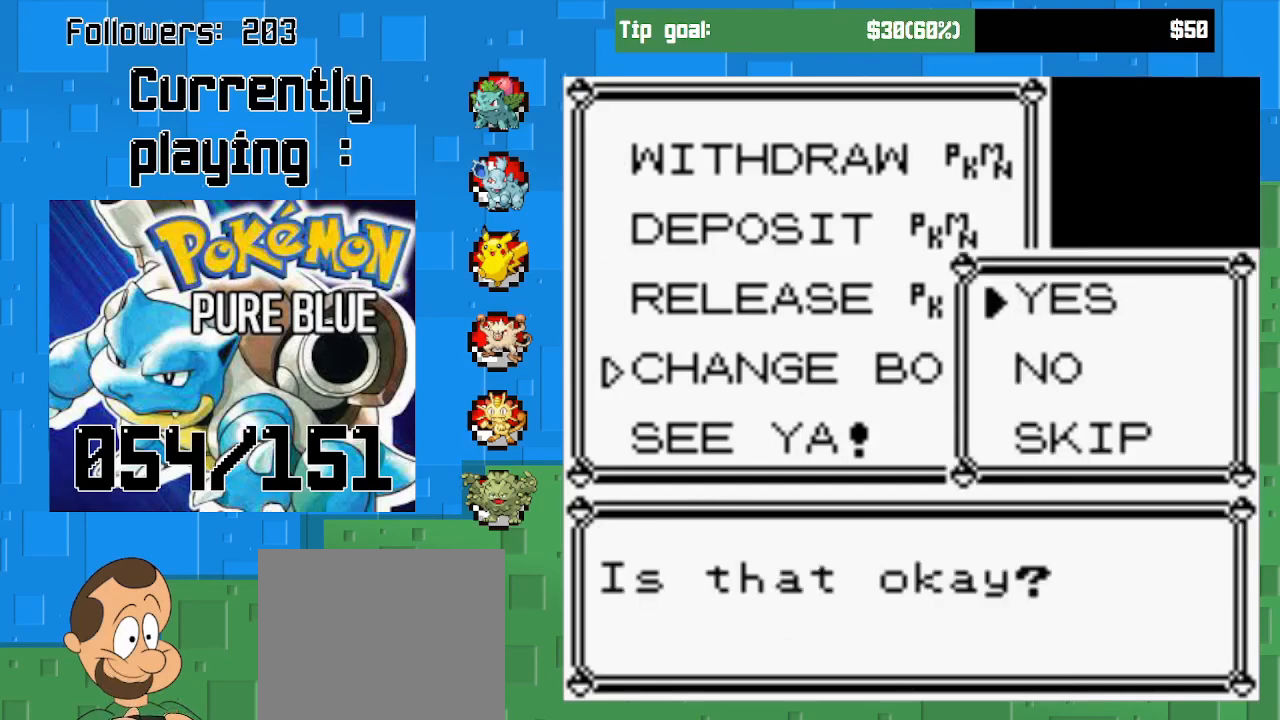
{"buttons": ["DPAD_UP"], "left_stick": "center", "right_stick": "center", "events": [[133, "DPAD_DOWN", "up"], [400, "DPAD_UP", "down"]]}
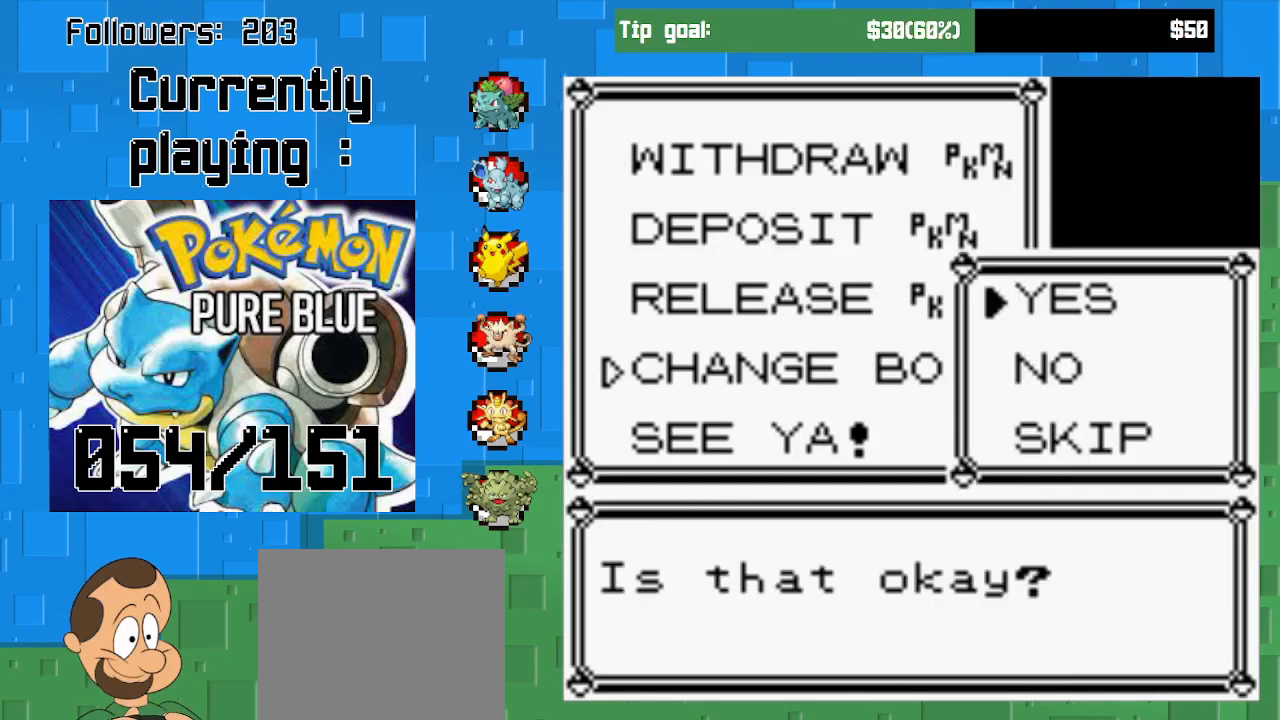
{"buttons": ["DPAD_DOWN"], "left_stick": "center", "right_stick": "center", "events": [[33, "DPAD_UP", "up"], [167, "CIRCLE", "down"], [333, "CIRCLE", "up"], [500, "DPAD_DOWN", "down"]]}
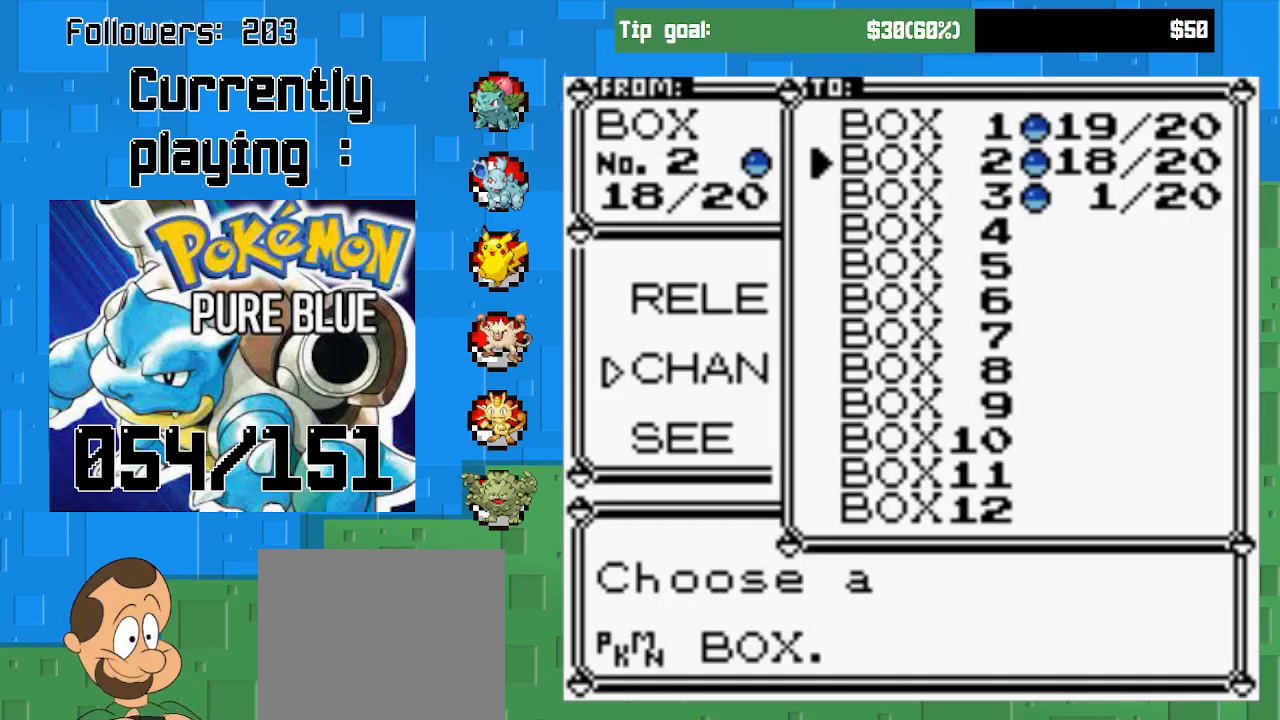
{"buttons": [], "left_stick": "center", "right_stick": "center", "events": [[100, "DPAD_DOWN", "up"], [333, "CIRCLE", "down"], [500, "CIRCLE", "up"]]}
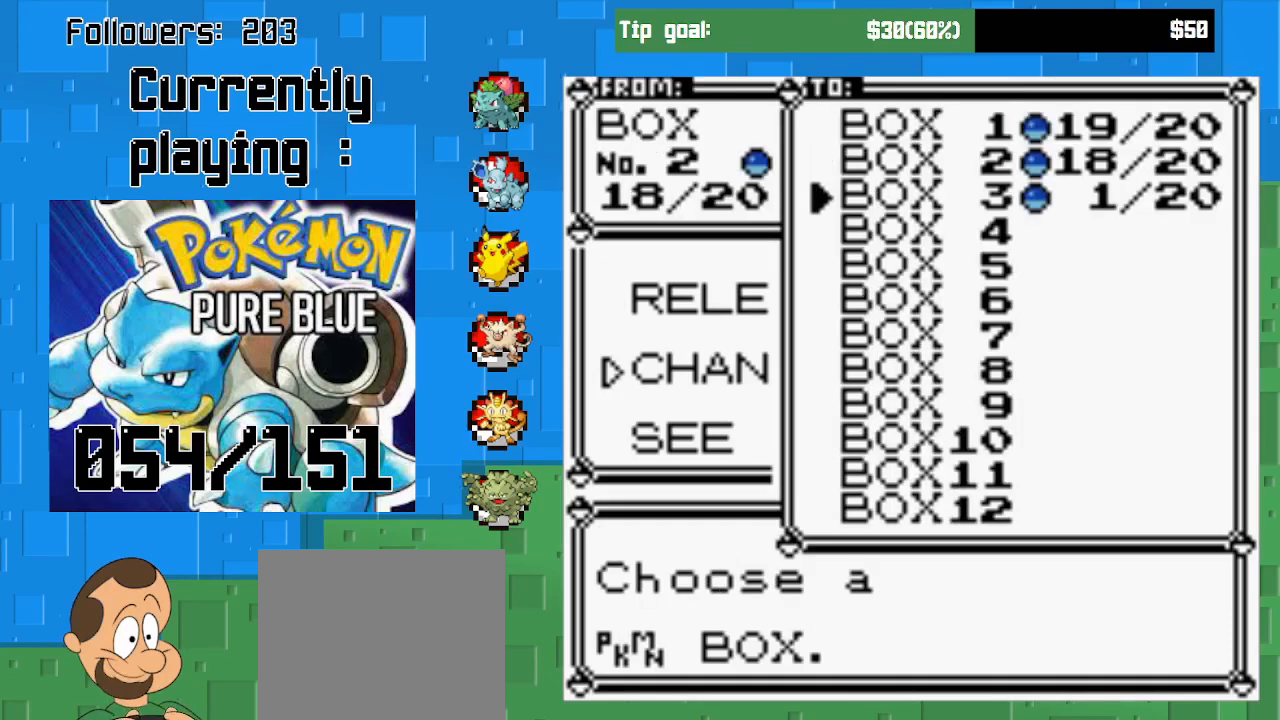
{"buttons": [], "left_stick": "center", "right_stick": "center", "events": []}
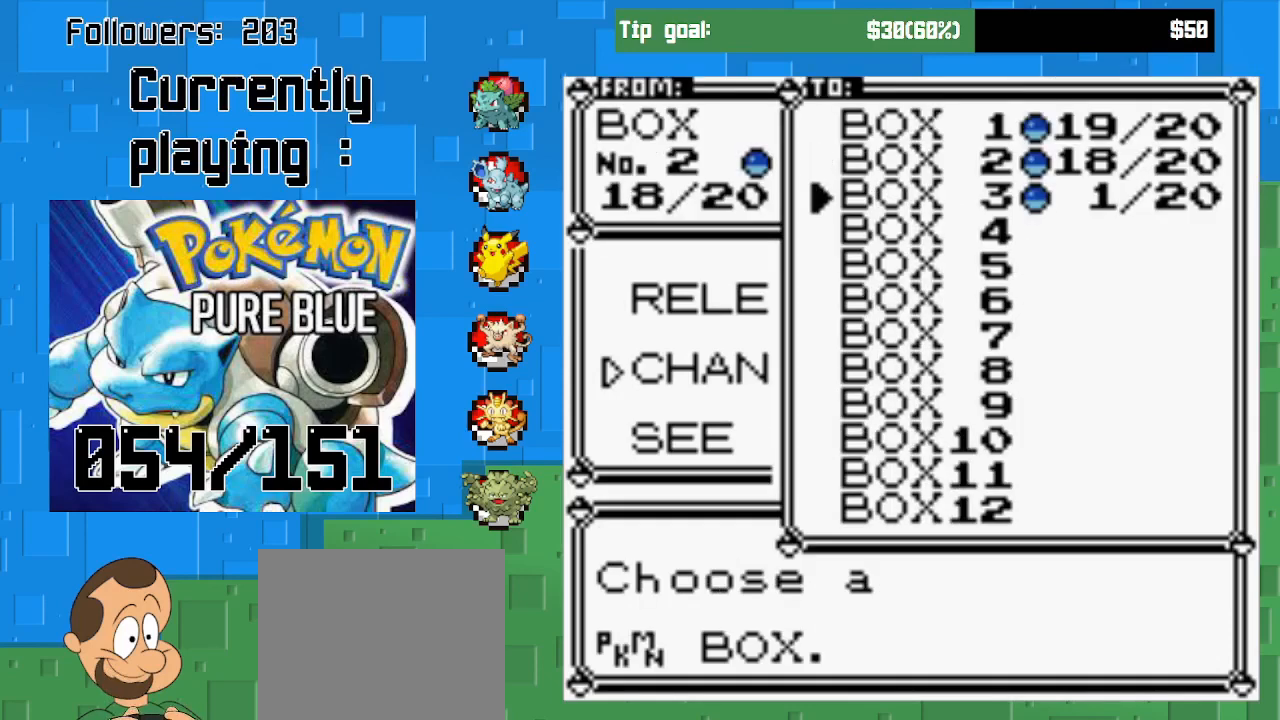
{"buttons": [], "left_stick": "center", "right_stick": "center", "events": []}
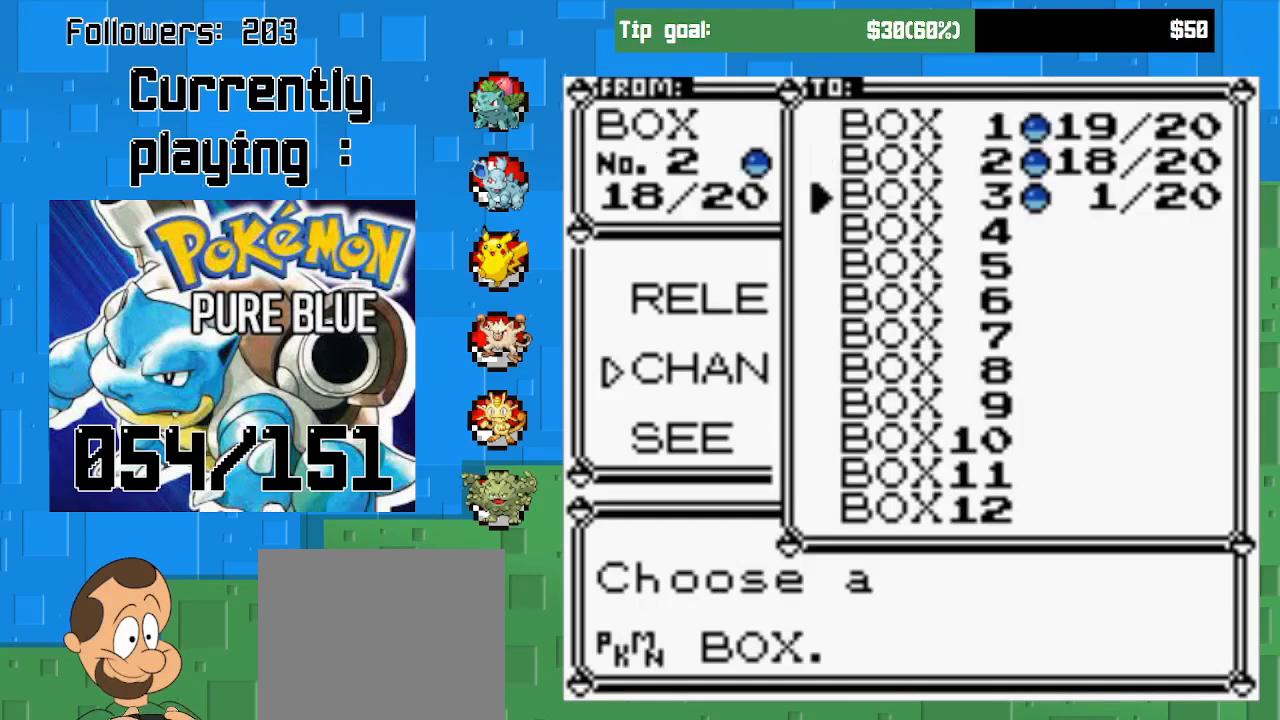
{"buttons": [], "left_stick": "center", "right_stick": "center", "events": [[300, "CROSS", "down"], [400, "CROSS", "up"]]}
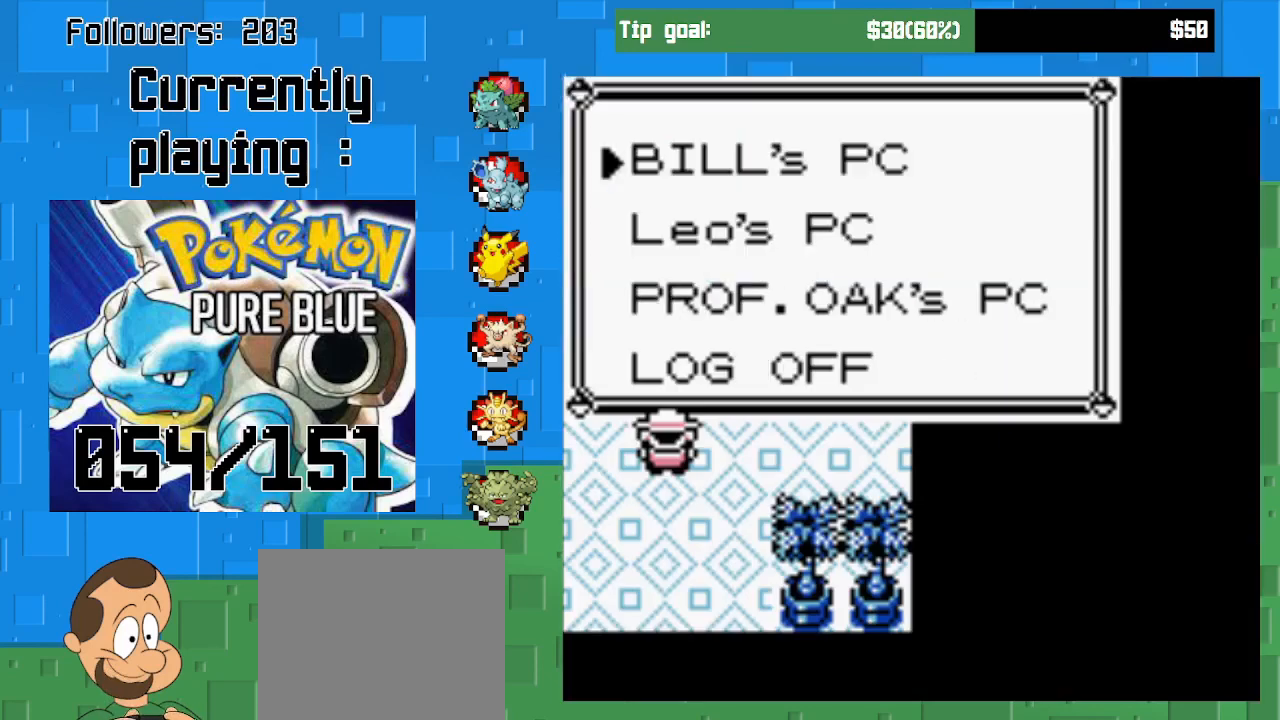
{"buttons": ["DPAD_LEFT"], "left_stick": "center", "right_stick": "center", "events": [[67, "CROSS", "down"], [167, "CROSS", "up"], [367, "DPAD_LEFT", "down"]]}
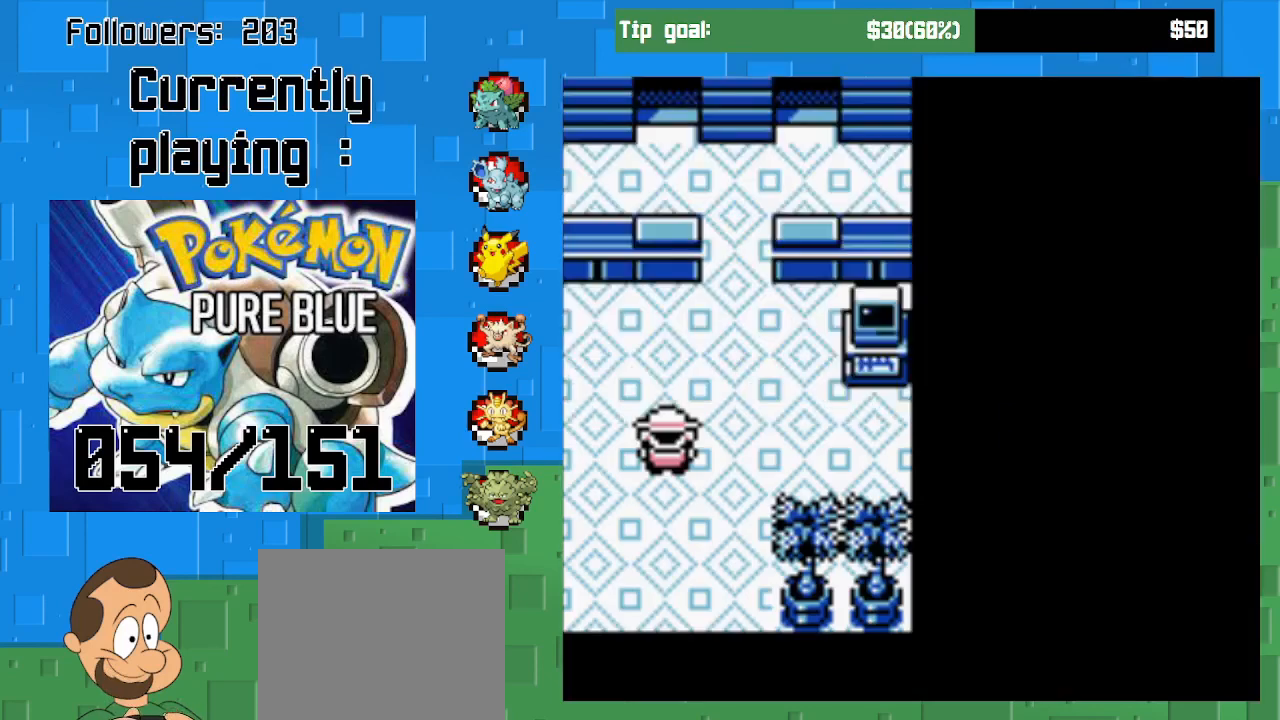
{"buttons": ["CROSS", "DPAD_LEFT"], "left_stick": "center", "right_stick": "center", "events": [[67, "CROSS", "down"]]}
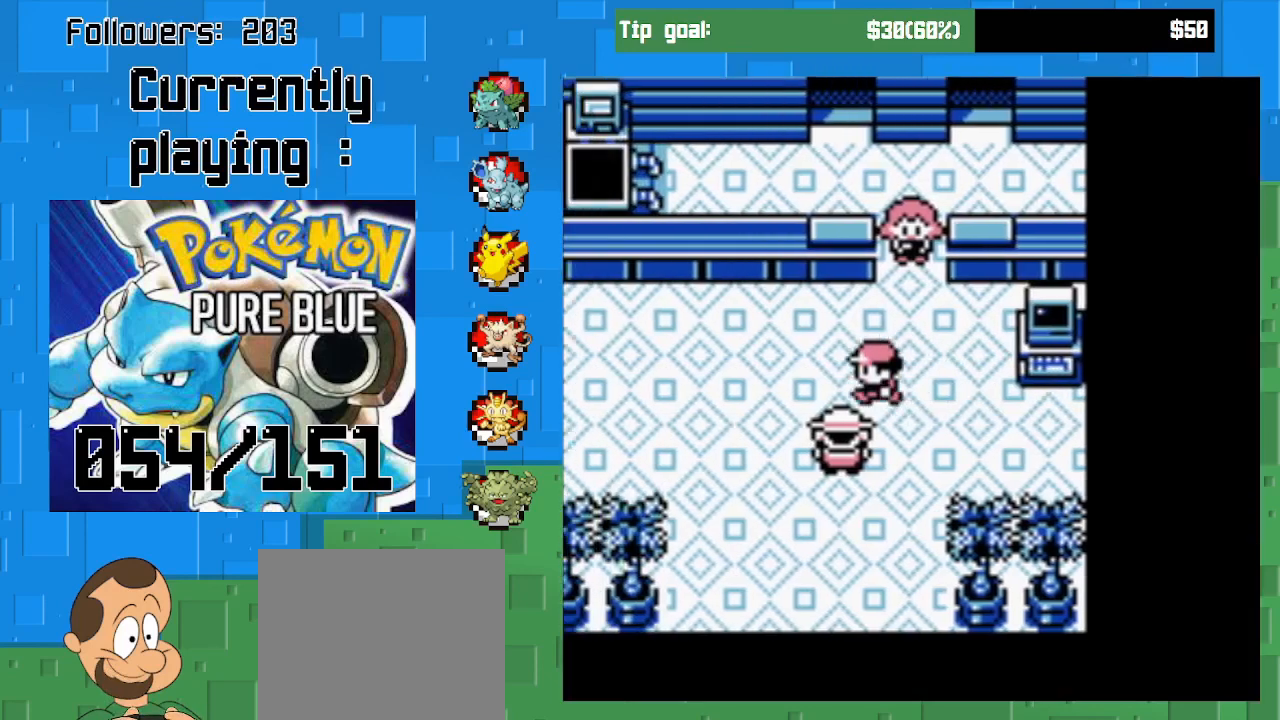
{"buttons": ["CROSS", "DPAD_LEFT"], "left_stick": "center", "right_stick": "center", "events": []}
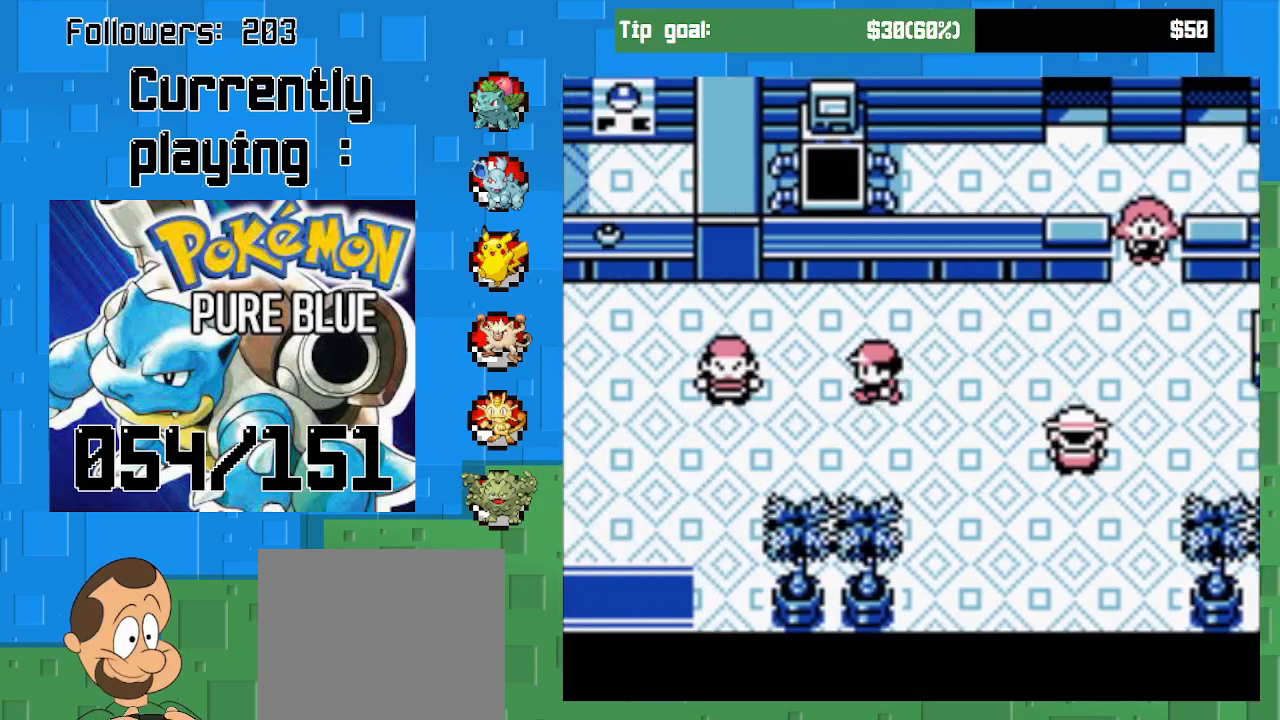
{"buttons": ["CROSS", "DPAD_LEFT"], "left_stick": "center", "right_stick": "center", "events": [[267, "DPAD_LEFT", "up"], [267, "DPAD_UP", "down"], [400, "DPAD_LEFT", "down"], [467, "DPAD_UP", "up"]]}
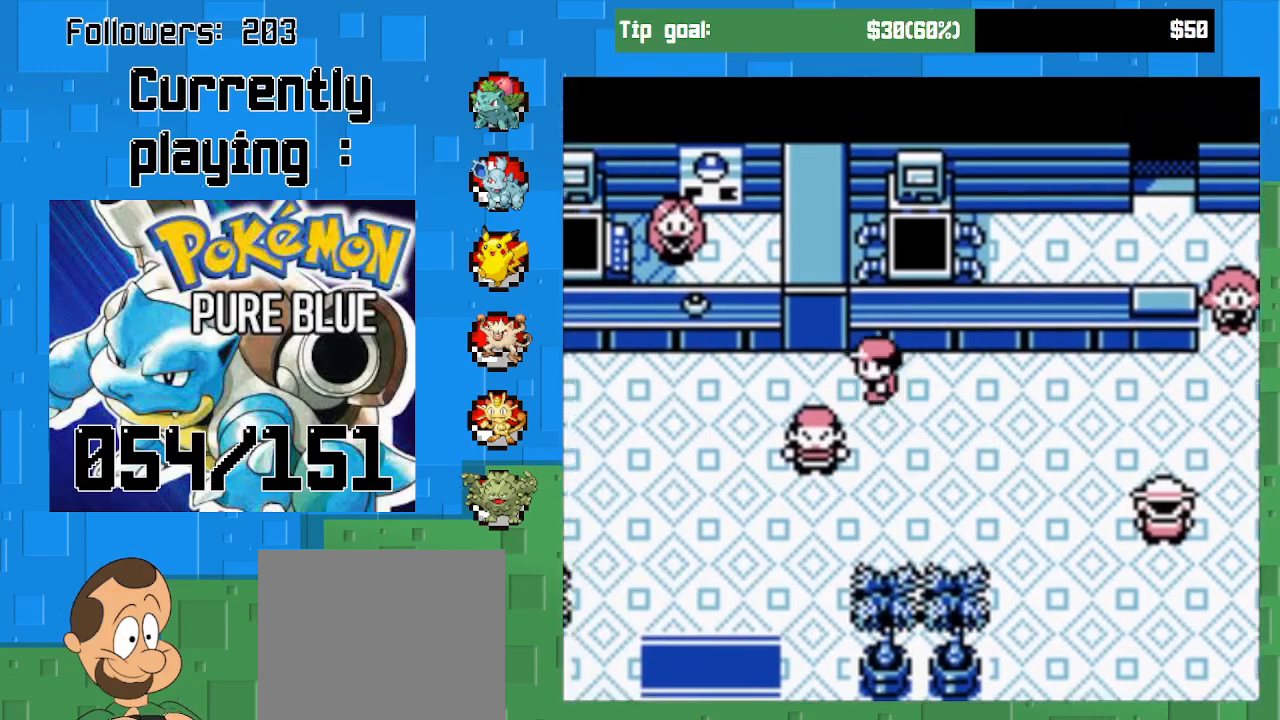
{"buttons": ["CROSS", "DPAD_UP"], "left_stick": "center", "right_stick": "center", "events": [[267, "DPAD_UP", "down"], [300, "DPAD_LEFT", "up"]]}
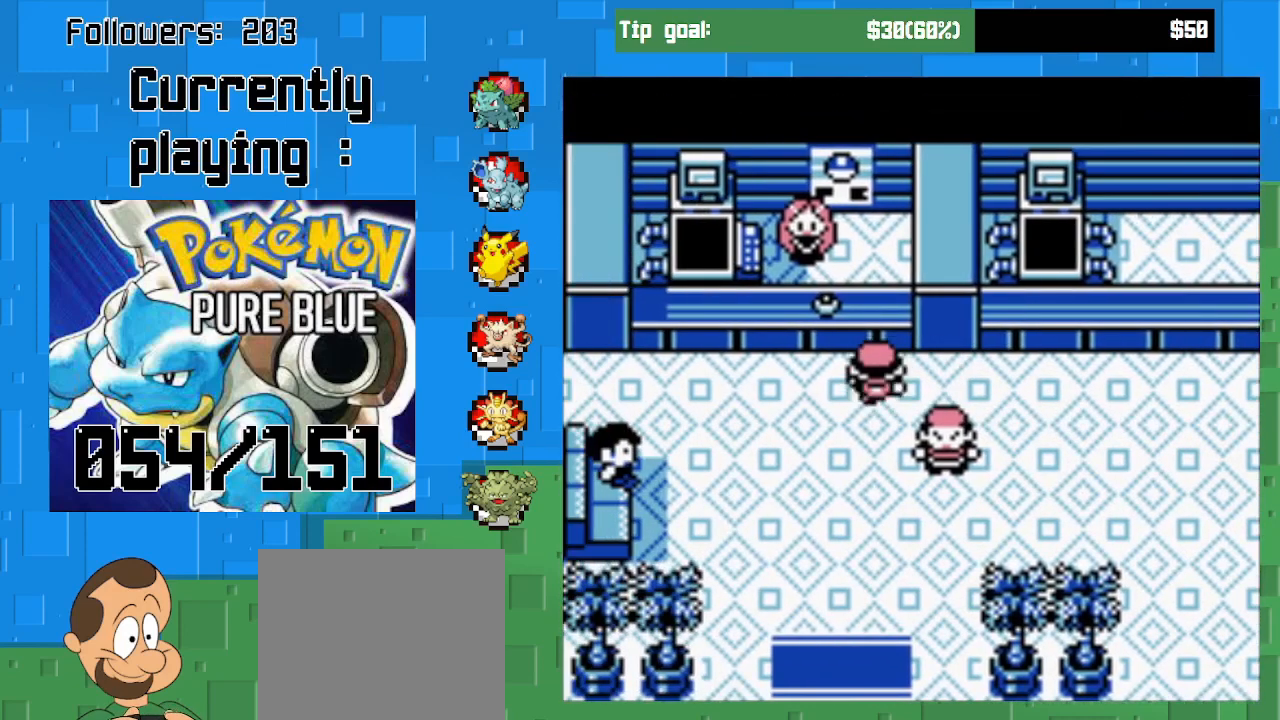
{"buttons": [], "left_stick": "center", "right_stick": "center", "events": [[100, "DPAD_LEFT", "down"], [133, "DPAD_UP", "up"], [267, "DPAD_LEFT", "up"], [267, "DPAD_UP", "down"], [467, "DPAD_UP", "up"], [500, "CROSS", "up"]]}
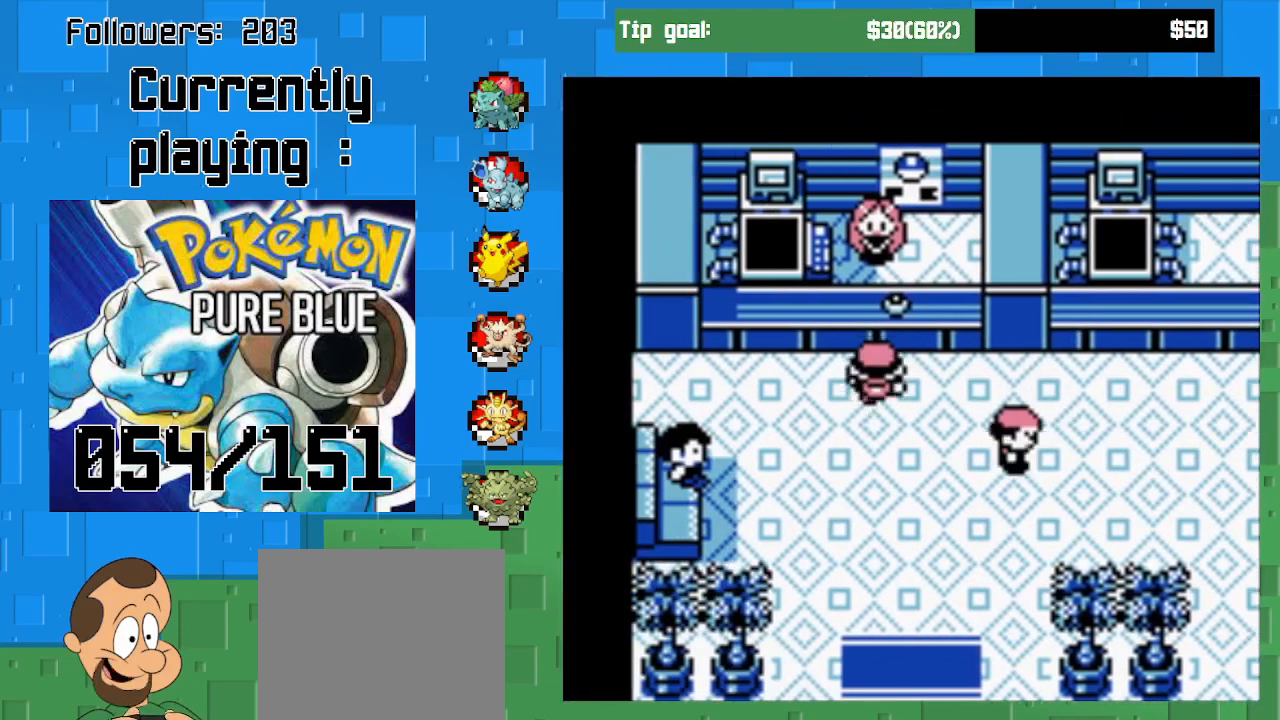
{"buttons": [], "left_stick": "center", "right_stick": "center", "events": [[67, "CIRCLE", "down"], [200, "CIRCLE", "up"]]}
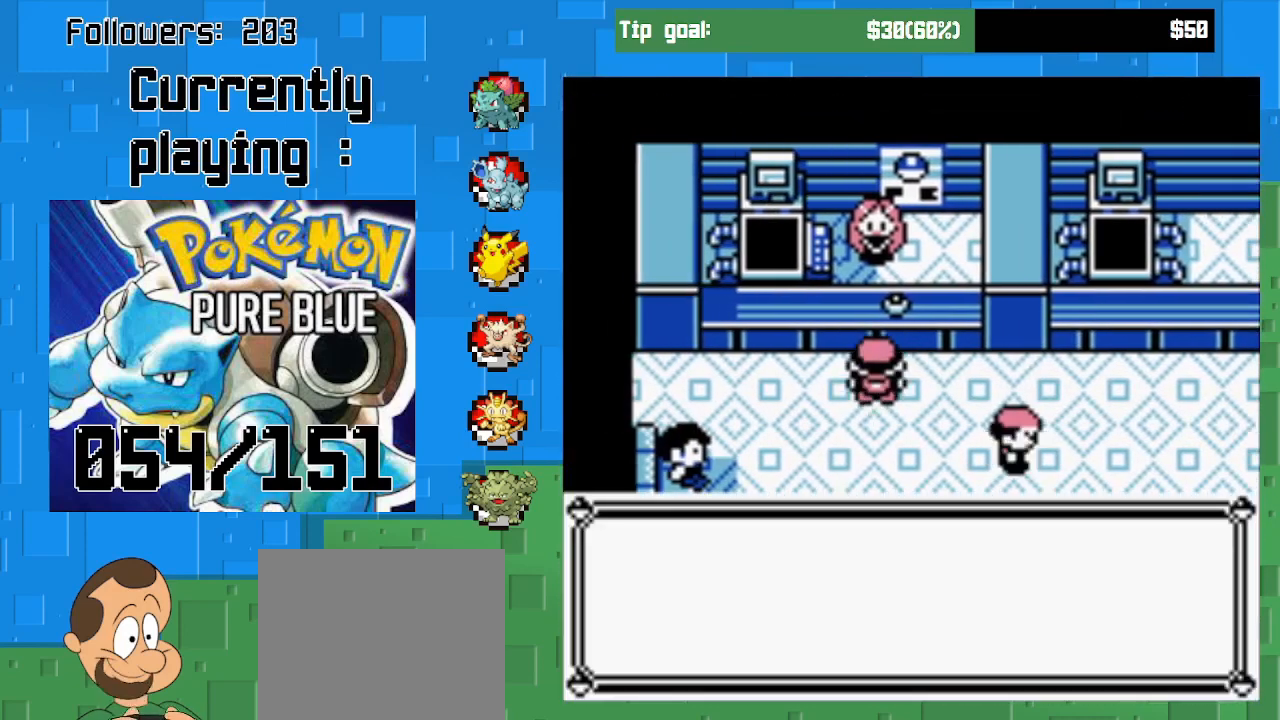
{"buttons": ["CIRCLE"], "left_stick": "center", "right_stick": "center", "events": [[33, "CIRCLE", "down"], [167, "CIRCLE", "up"], [467, "CIRCLE", "down"]]}
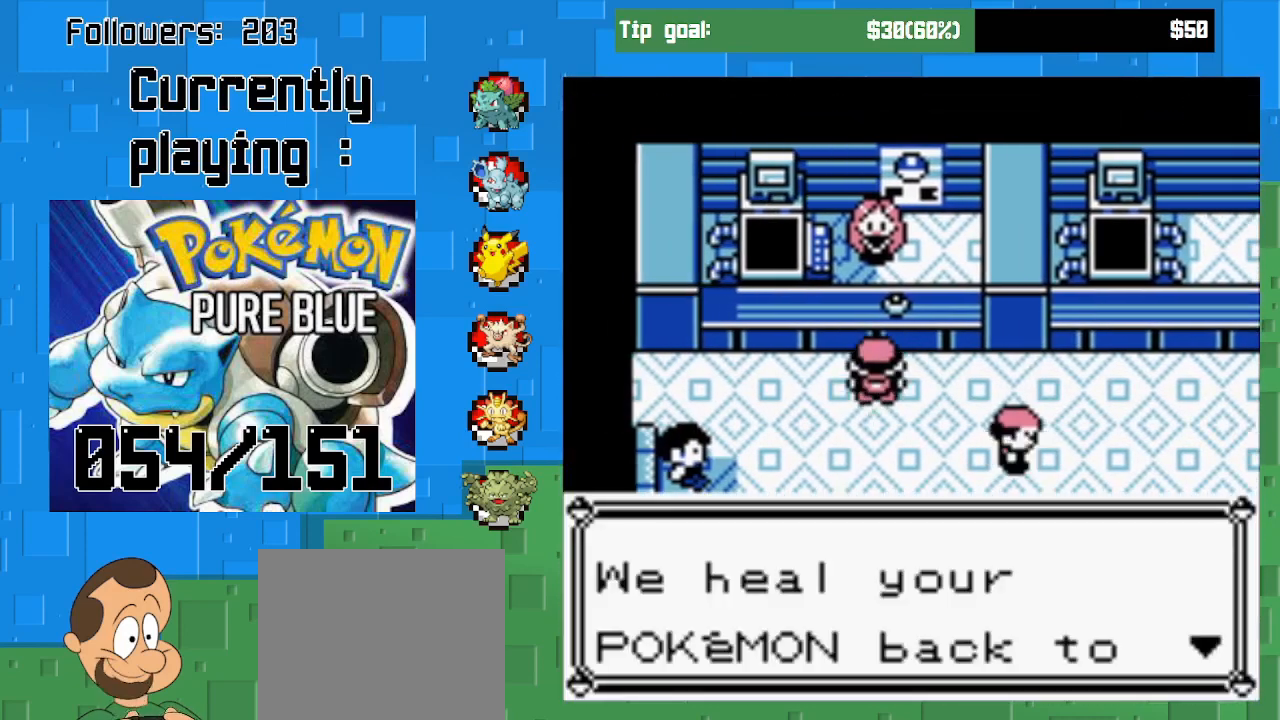
{"buttons": [], "left_stick": "center", "right_stick": "center", "events": [[133, "CIRCLE", "up"], [333, "CIRCLE", "down"], [500, "CIRCLE", "up"]]}
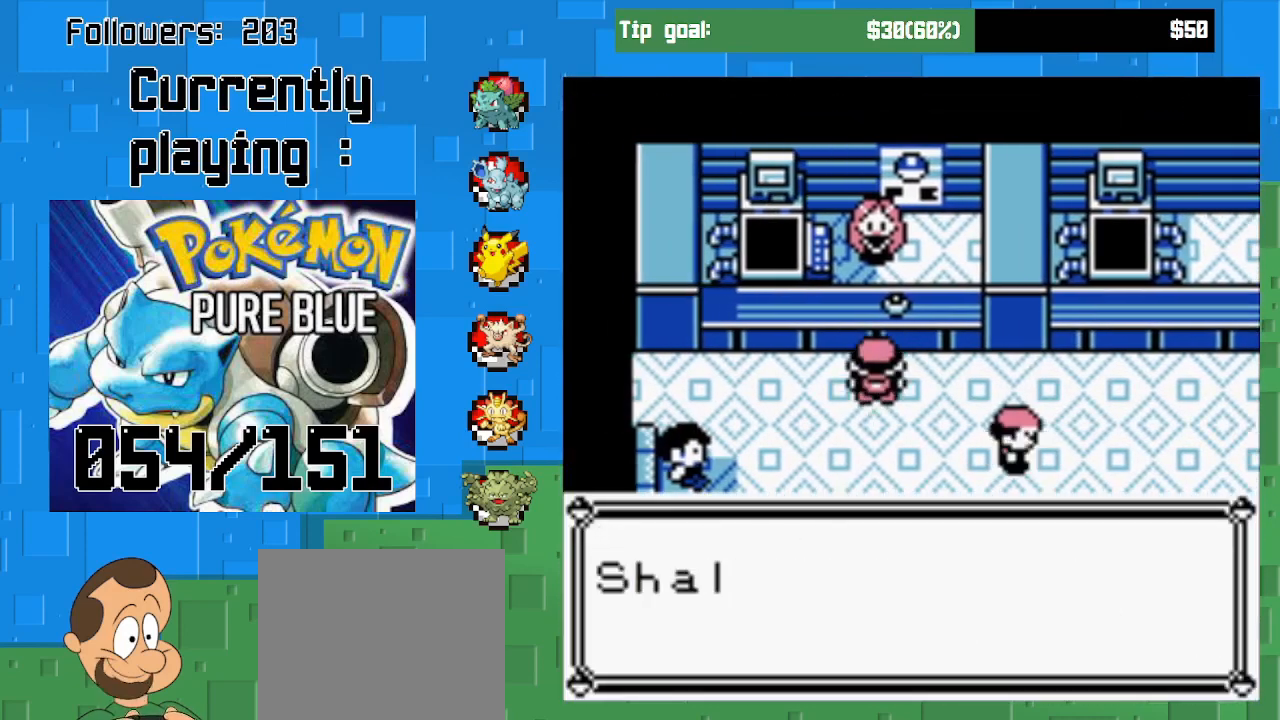
{"buttons": [], "left_stick": "center", "right_stick": "center", "events": [[67, "CIRCLE", "down"], [200, "CIRCLE", "up"]]}